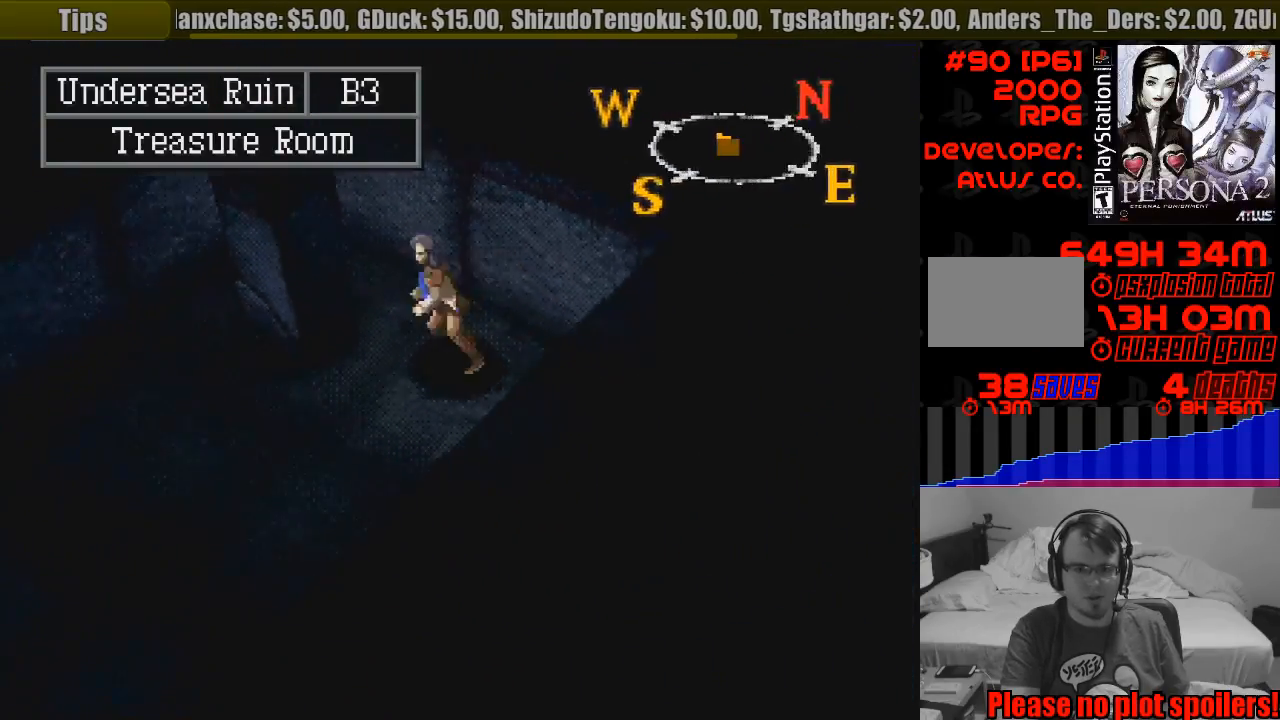
Gameplay with a controller (PlayStation layout); each line is a JSON object with the inputs held at the frame after it. "events" lists button and stick changes between this image and that frame as [ms after this image, input, new state], when the widget could be followed in between. Not read: L3 R3.
{"buttons": ["CROSS", "CIRCLE", "DPAD_UP", "DPAD_LEFT"], "events": [[17, "L1", "up"], [33, "CROSS", "down"], [100, "DPAD_LEFT", "up"], [167, "CROSS", "up"], [167, "DPAD_LEFT", "down"], [233, "CROSS", "down"], [300, "L1", "down"], [367, "CROSS", "up"], [417, "CROSS", "down"], [417, "L1", "up"], [433, "L1", "down"], [467, "L1", "up"]]}
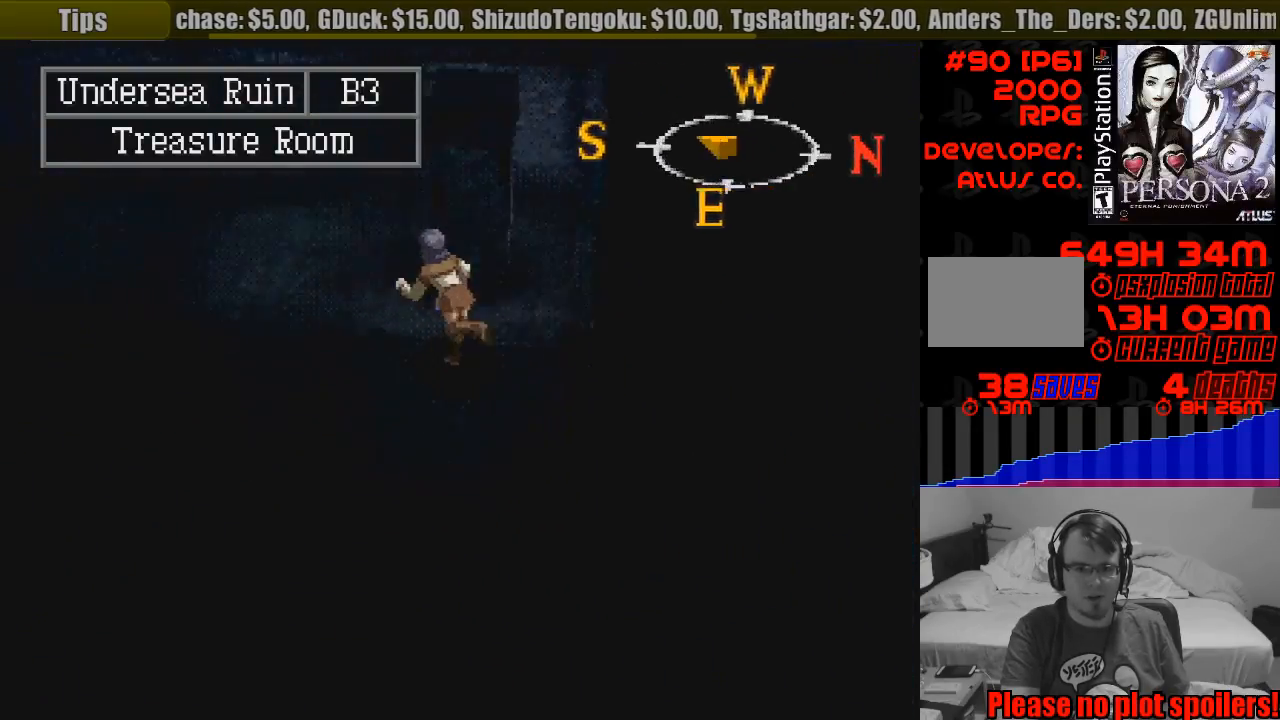
{"buttons": ["CROSS", "CIRCLE", "DPAD_UP"], "events": [[50, "CROSS", "up"], [117, "CROSS", "down"], [117, "DPAD_LEFT", "up"], [200, "R1", "down"], [383, "R1", "up"]]}
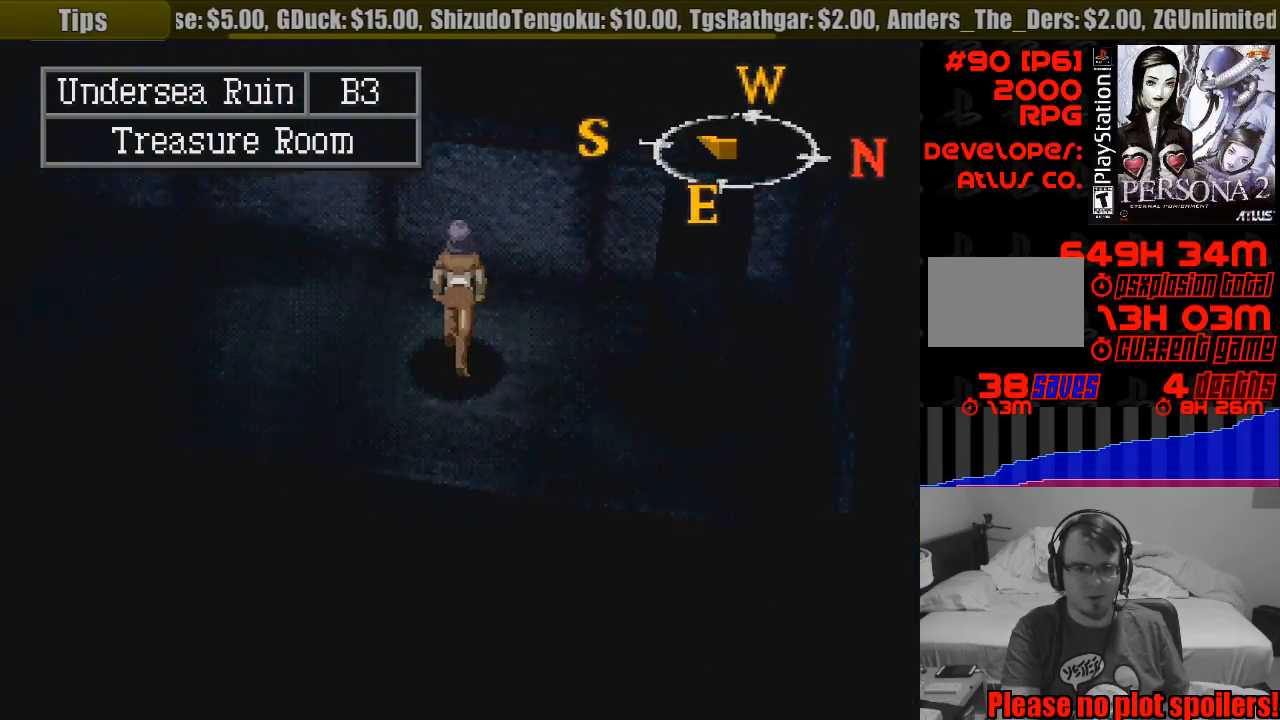
{"buttons": ["CROSS", "CIRCLE", "DPAD_UP", "DPAD_LEFT"], "events": [[67, "DPAD_RIGHT", "down"], [150, "DPAD_RIGHT", "up"], [200, "CROSS", "up"], [200, "DPAD_LEFT", "down"], [233, "CROSS", "down"], [317, "CROSS", "up"], [400, "CROSS", "down"]]}
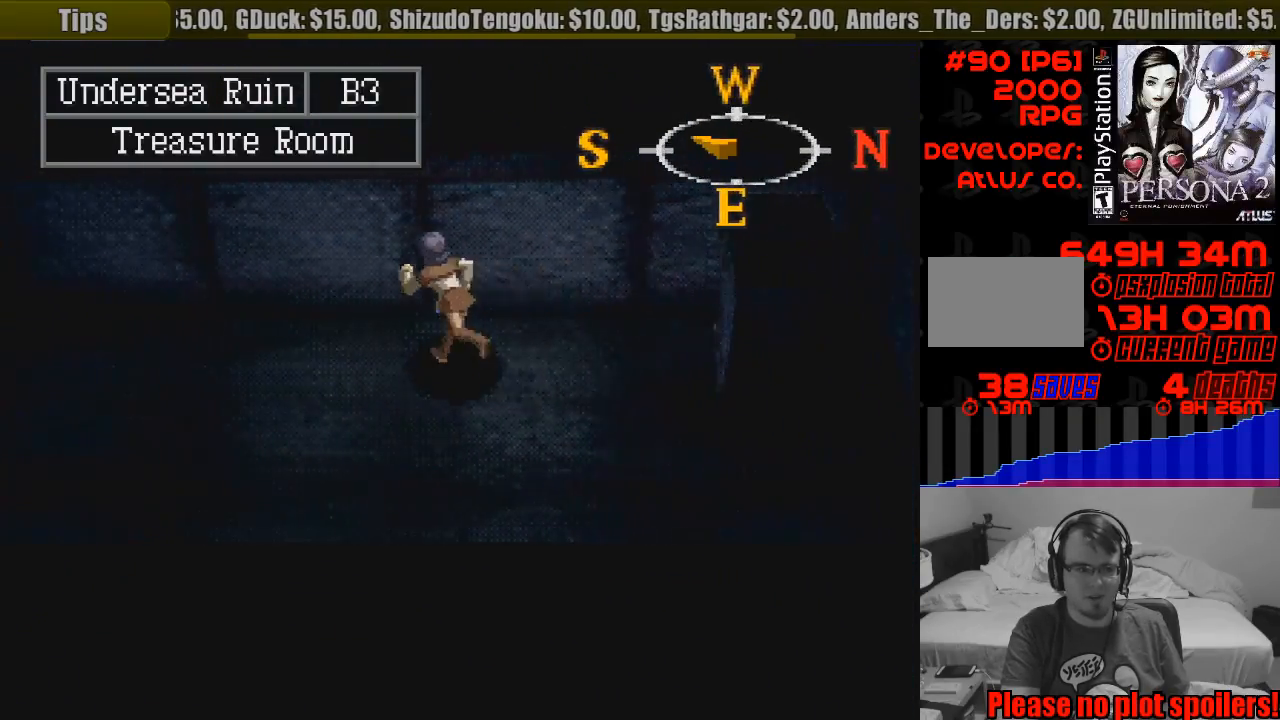
{"buttons": ["CROSS", "CIRCLE", "DPAD_UP", "DPAD_LEFT"], "events": [[200, "CROSS", "up"], [267, "CROSS", "down"], [400, "CROSS", "up"], [467, "CROSS", "down"]]}
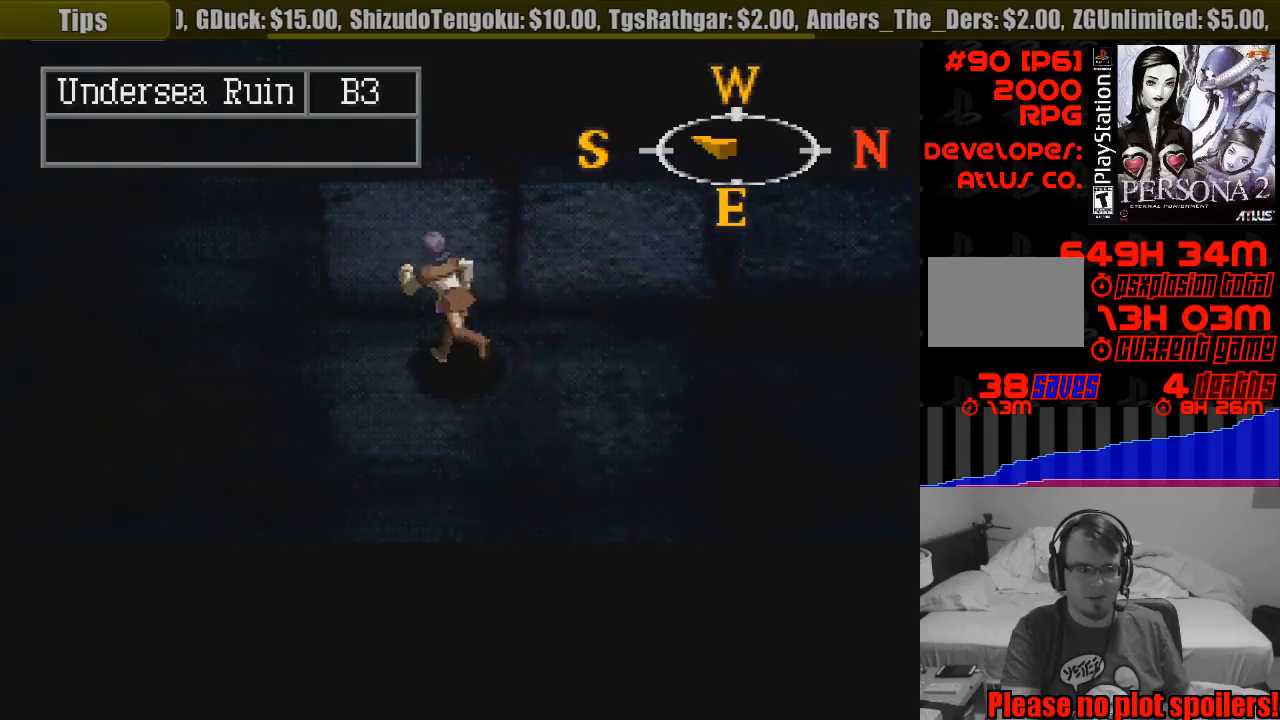
{"buttons": ["CROSS", "CIRCLE", "DPAD_UP", "DPAD_LEFT"], "events": [[317, "CROSS", "up"], [417, "CROSS", "down"]]}
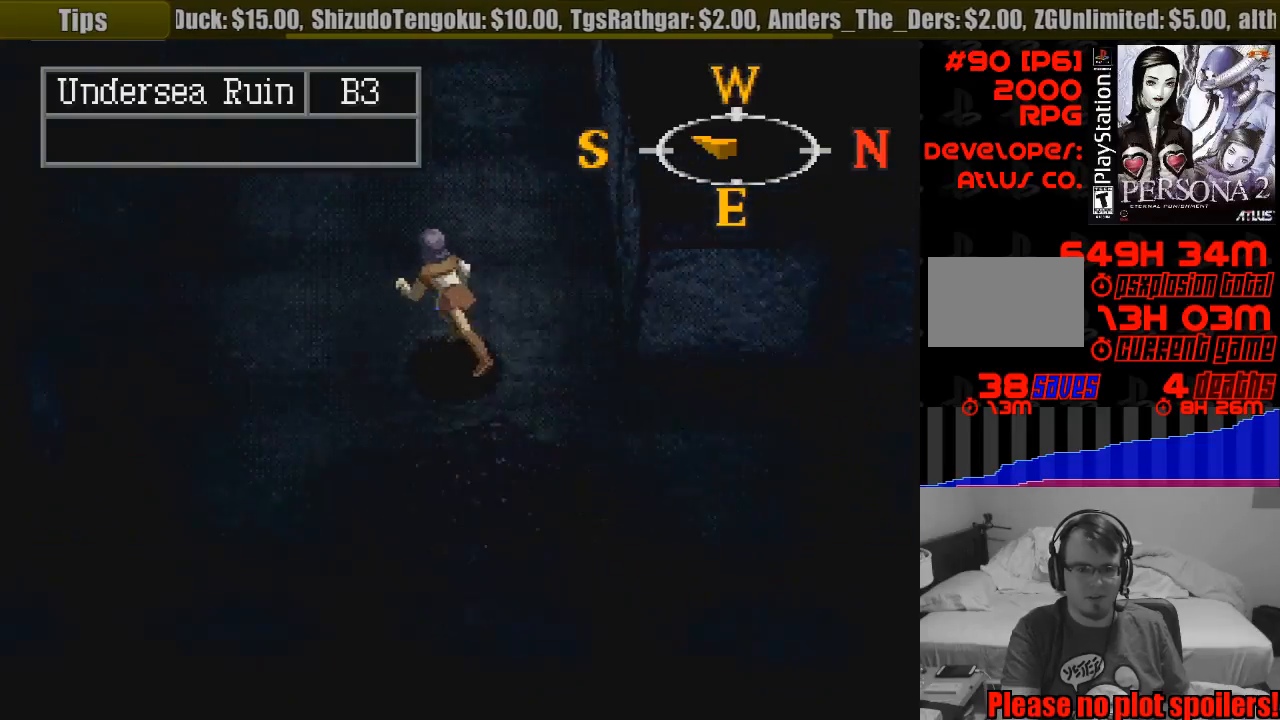
{"buttons": ["CIRCLE", "R1"], "events": [[33, "CROSS", "up"], [183, "DPAD_LEFT", "up"], [200, "DPAD_UP", "up"], [233, "R1", "down"]]}
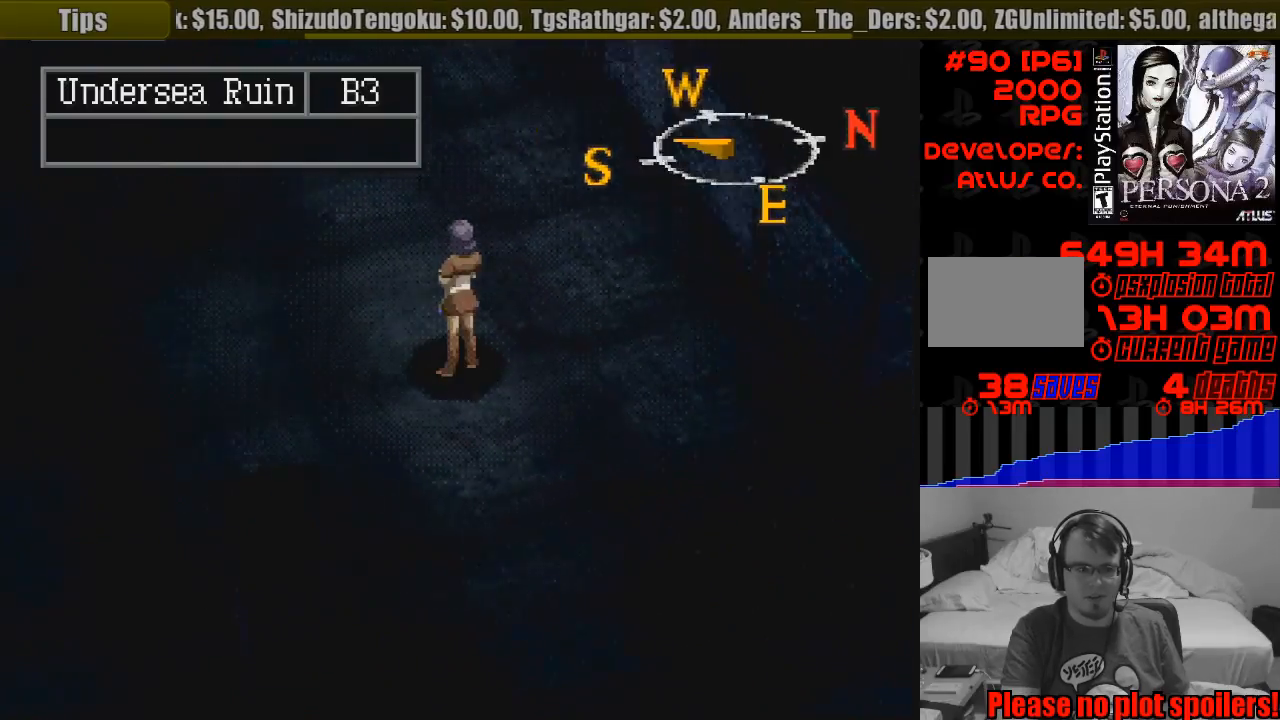
{"buttons": ["CIRCLE", "DPAD_UP", "DPAD_LEFT"], "events": [[317, "R1", "up"], [350, "DPAD_UP", "down"], [450, "DPAD_LEFT", "down"]]}
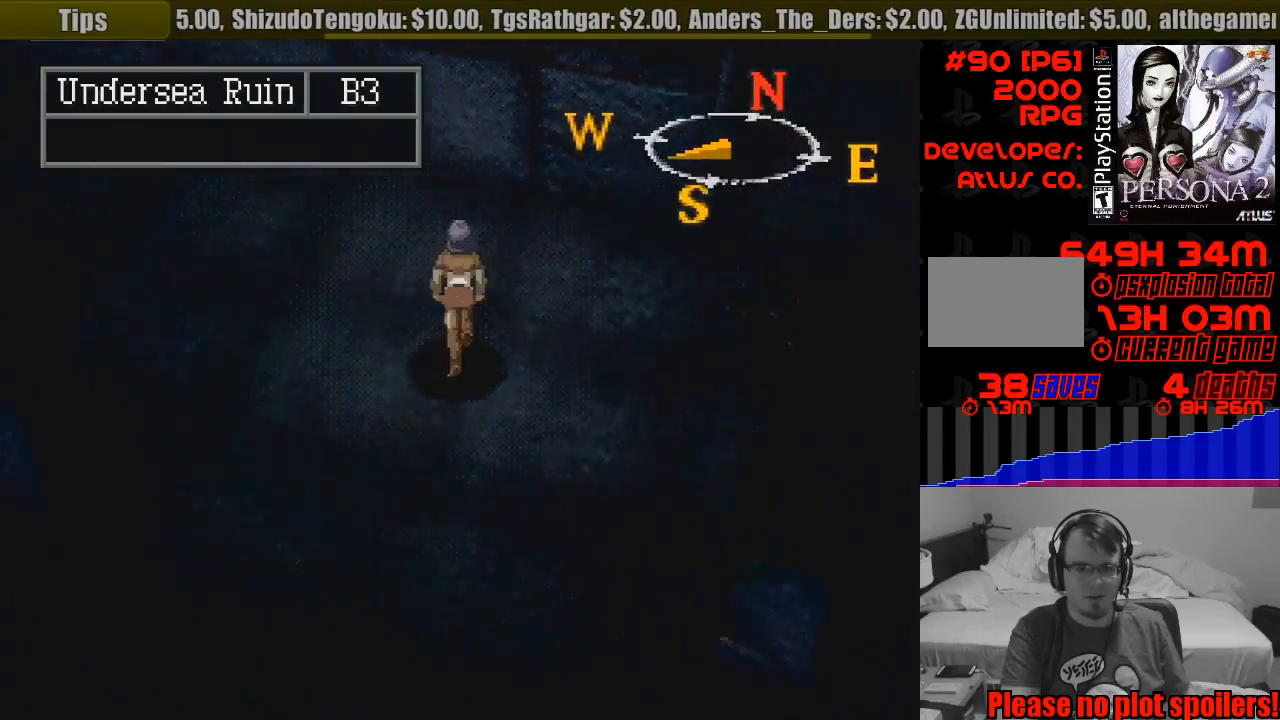
{"buttons": ["CROSS", "CIRCLE", "DPAD_UP", "DPAD_LEFT"], "events": [[17, "DPAD_LEFT", "up"], [200, "DPAD_LEFT", "down"], [500, "CROSS", "down"]]}
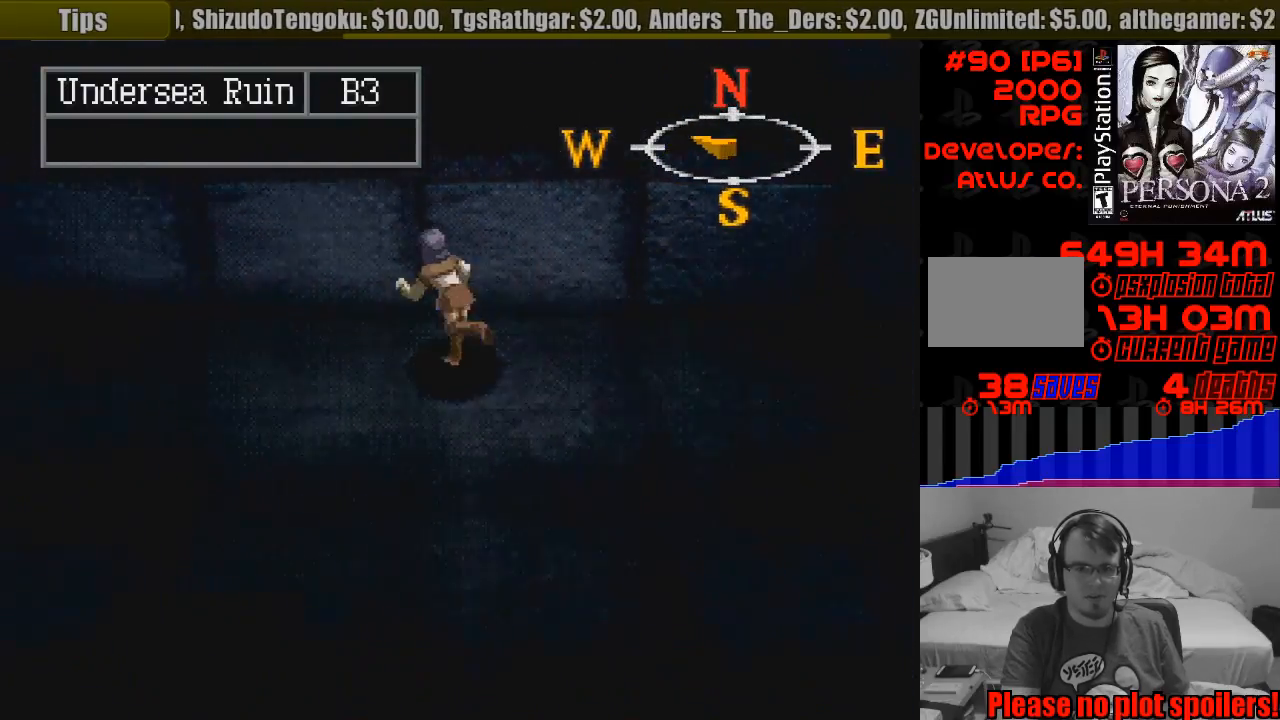
{"buttons": ["CIRCLE", "DPAD_LEFT"], "events": [[167, "CROSS", "up"], [283, "DPAD_UP", "up"]]}
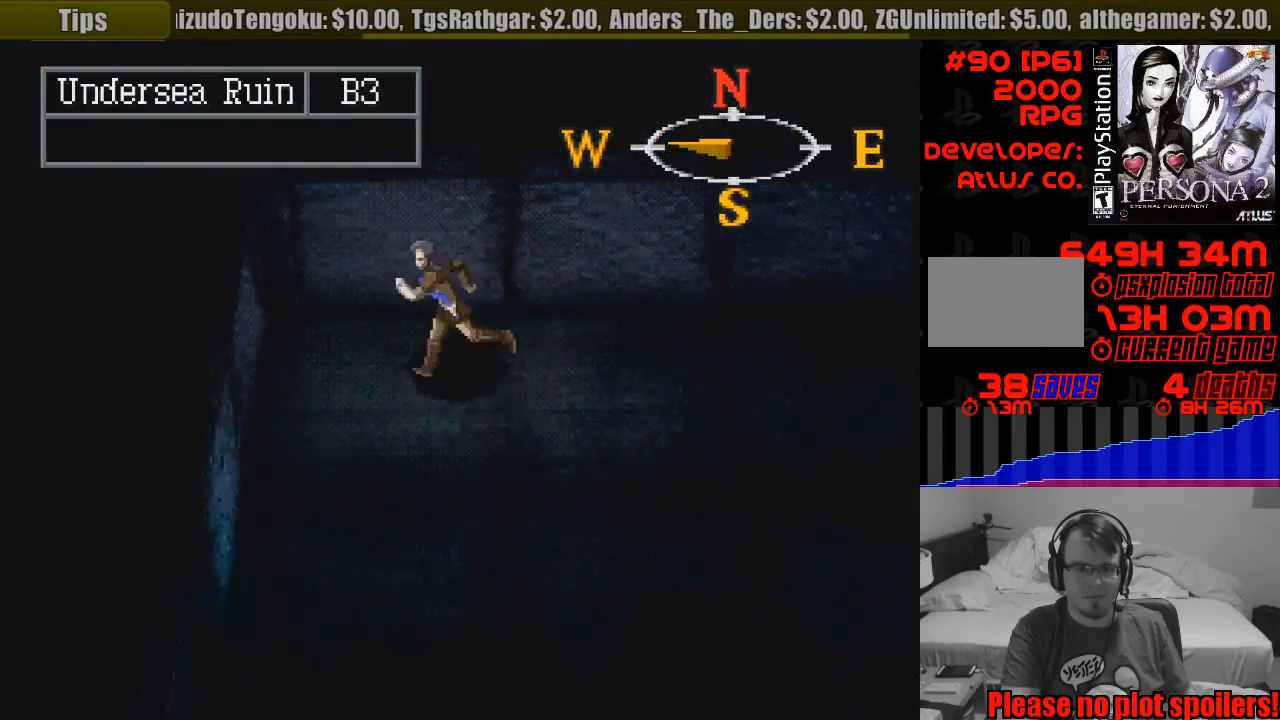
{"buttons": ["CROSS", "CIRCLE", "DPAD_DOWN"], "events": [[167, "DPAD_LEFT", "up"], [233, "DPAD_DOWN", "down"], [400, "CROSS", "down"], [450, "CROSS", "up"], [467, "CROSS", "down"]]}
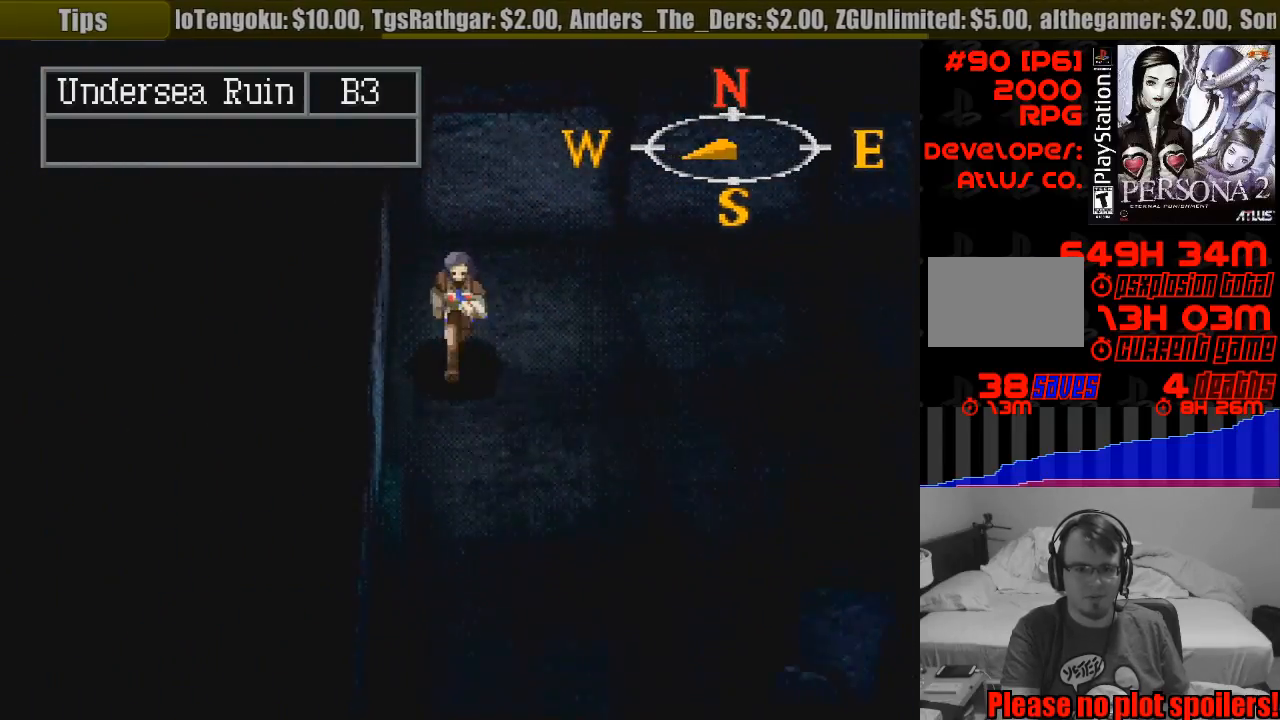
{"buttons": ["CIRCLE", "DPAD_DOWN"], "events": [[33, "DPAD_LEFT", "down"], [83, "CROSS", "up"], [183, "DPAD_LEFT", "up"]]}
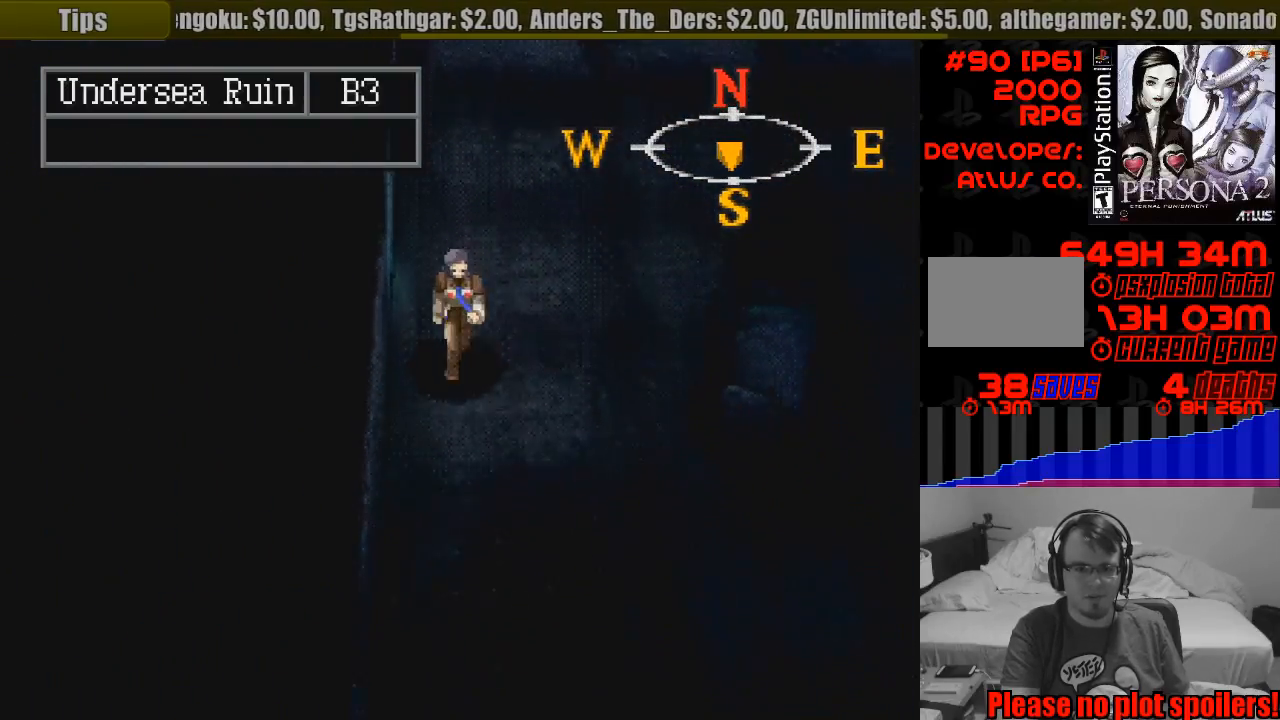
{"buttons": ["TRIANGLE"], "events": [[200, "DPAD_DOWN", "up"], [217, "CIRCLE", "up"], [317, "TRIANGLE", "down"]]}
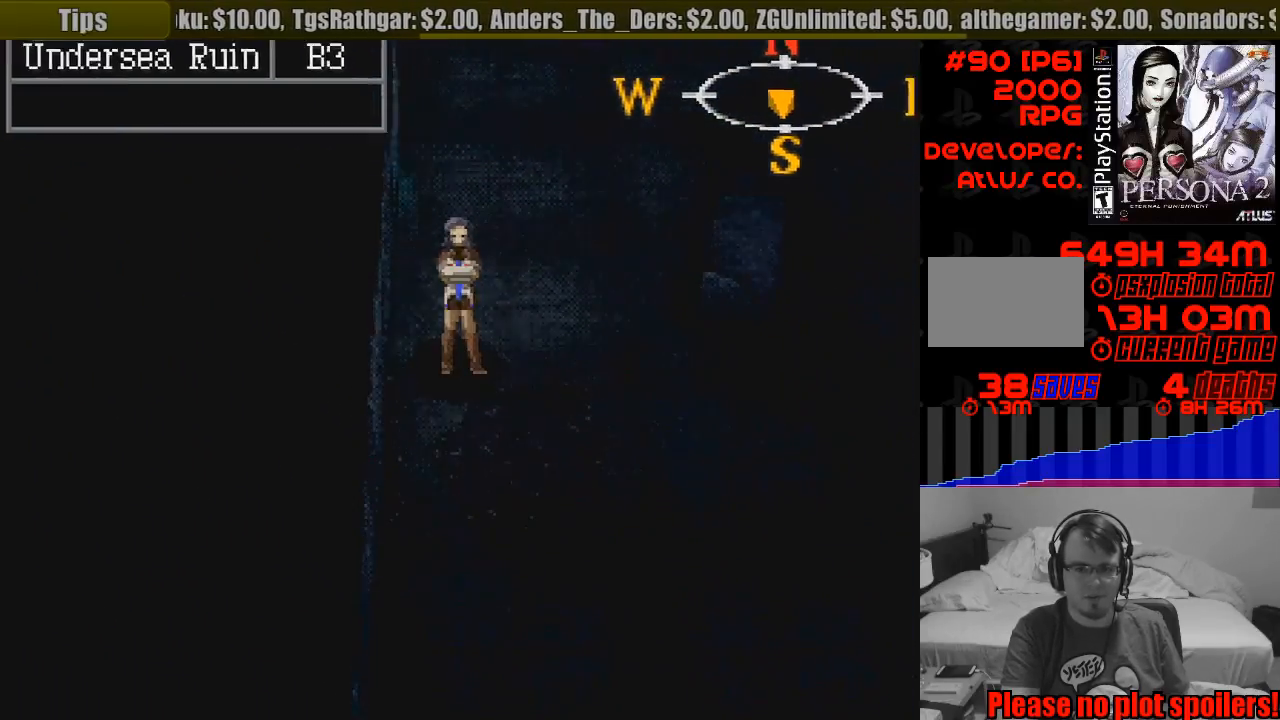
{"buttons": [], "events": [[17, "TRIANGLE", "up"]]}
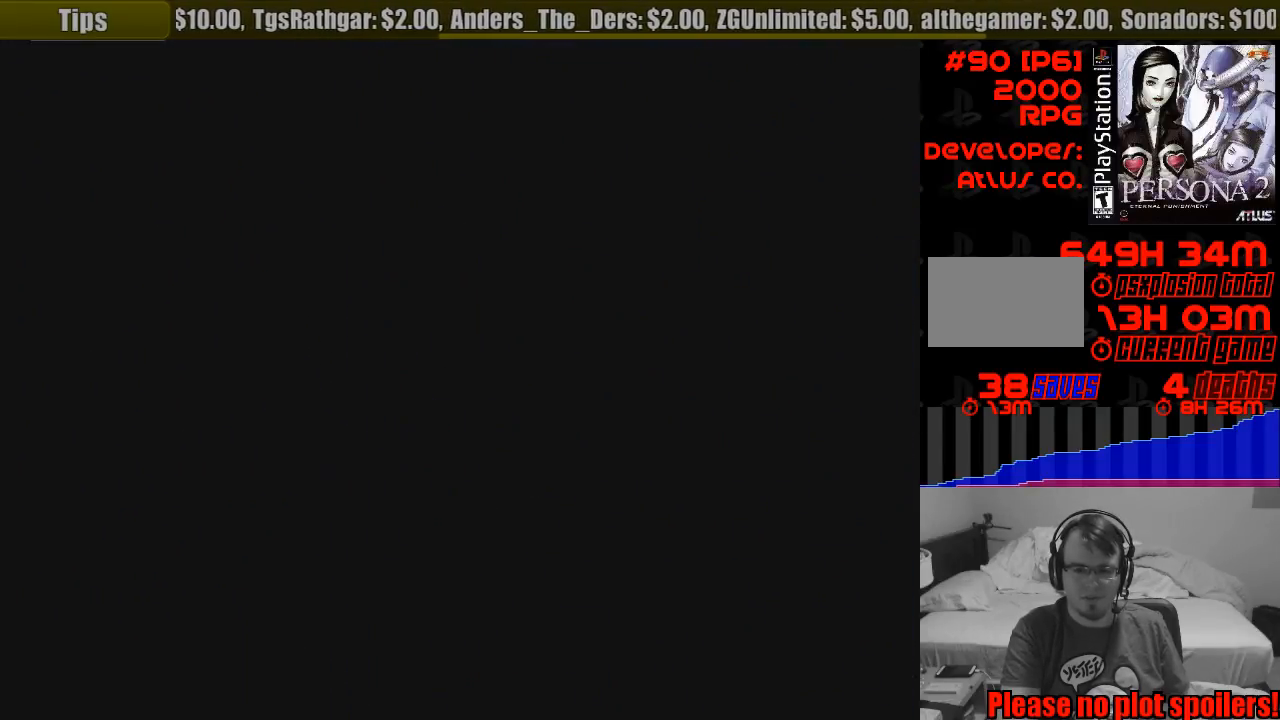
{"buttons": [], "events": []}
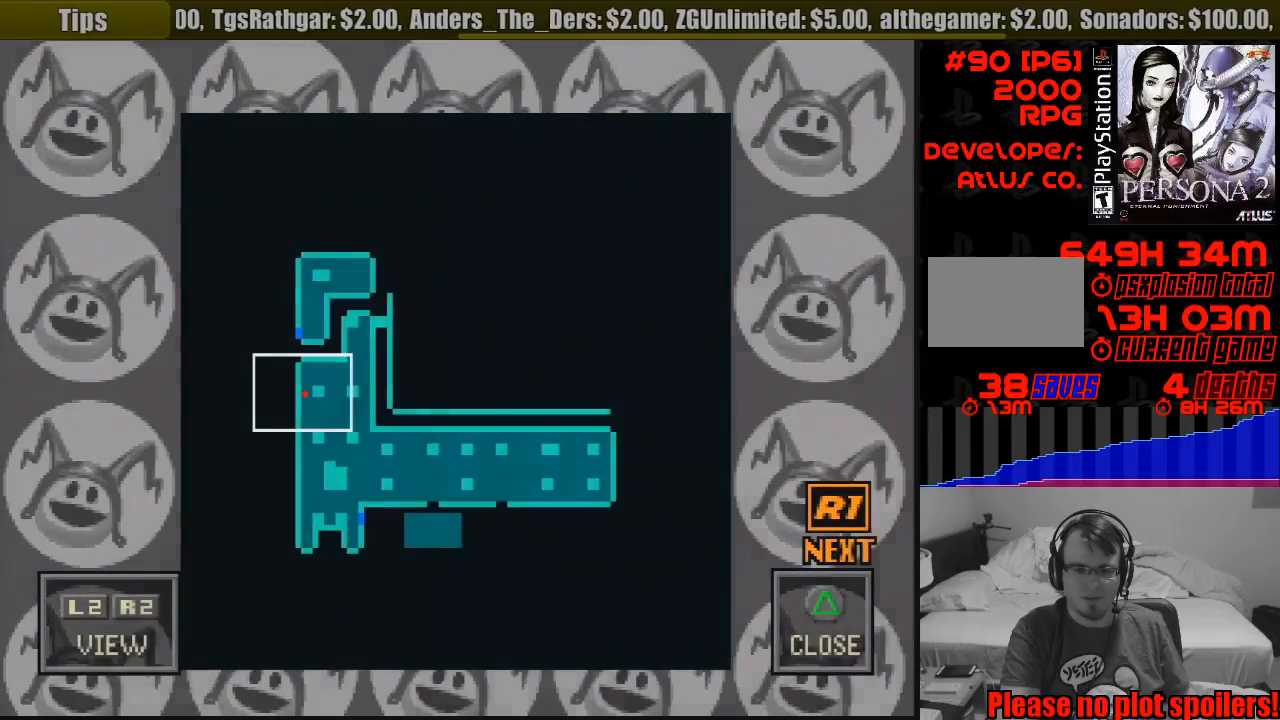
{"buttons": [], "events": []}
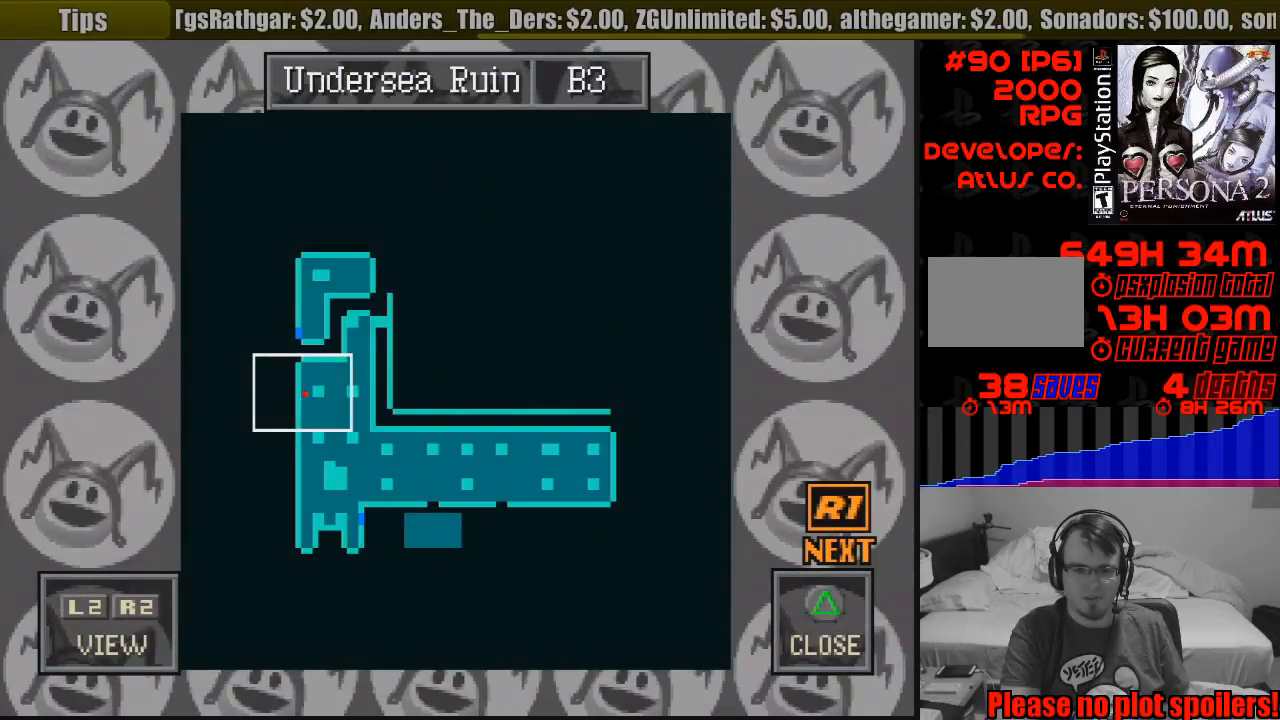
{"buttons": ["DPAD_DOWN", "DPAD_RIGHT"], "events": [[83, "DPAD_DOWN", "down"], [83, "DPAD_RIGHT", "down"]]}
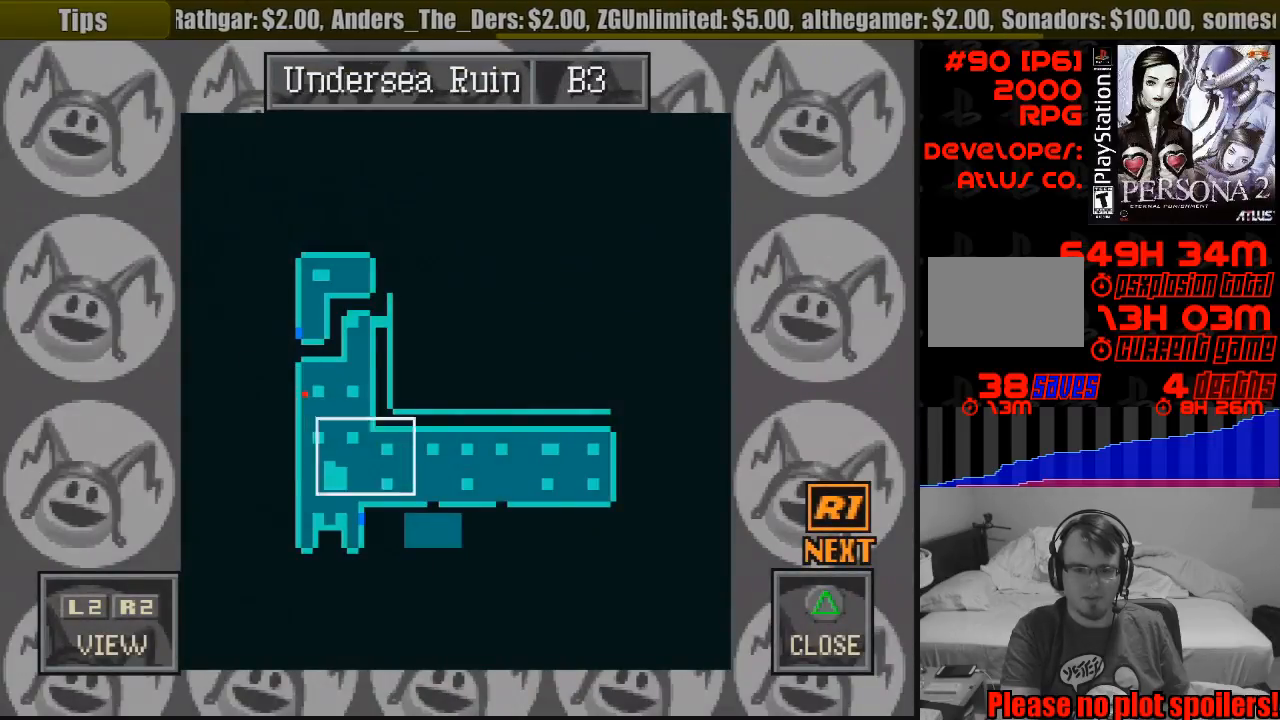
{"buttons": [], "events": [[217, "DPAD_DOWN", "up"], [283, "DPAD_RIGHT", "up"]]}
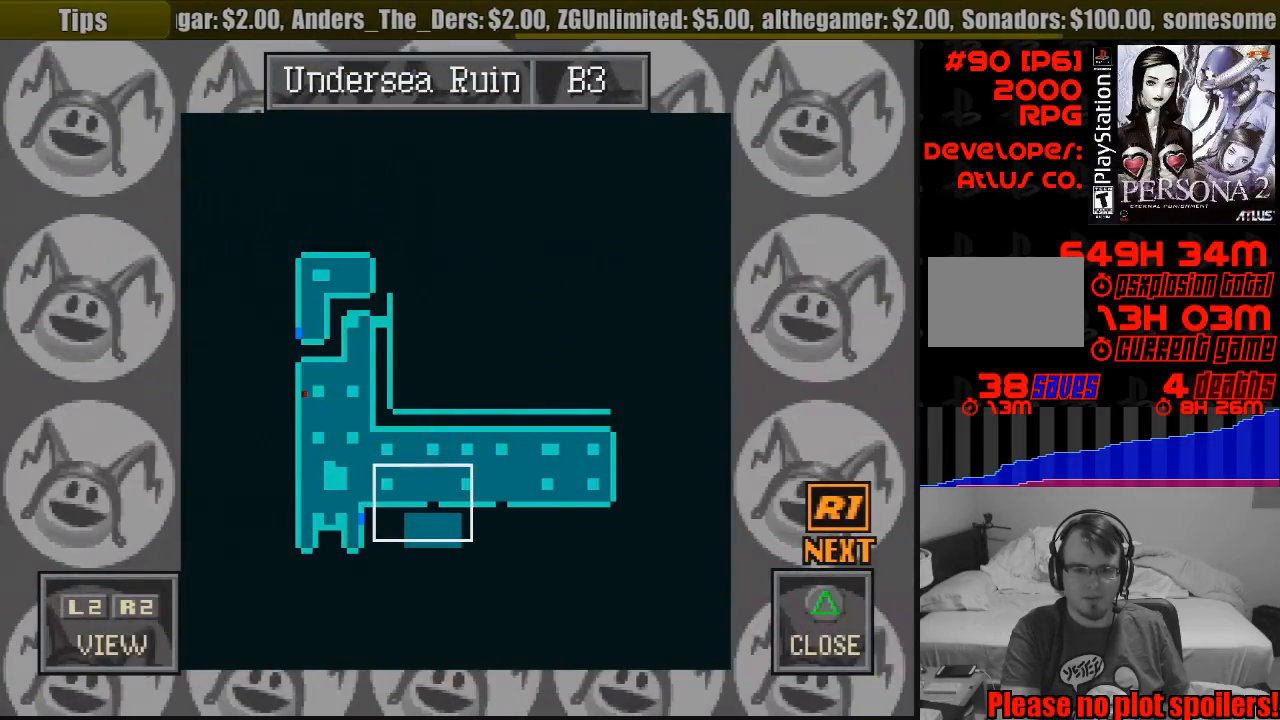
{"buttons": [], "events": [[117, "DPAD_DOWN", "down"], [117, "DPAD_RIGHT", "down"], [500, "DPAD_DOWN", "up"], [500, "DPAD_RIGHT", "up"]]}
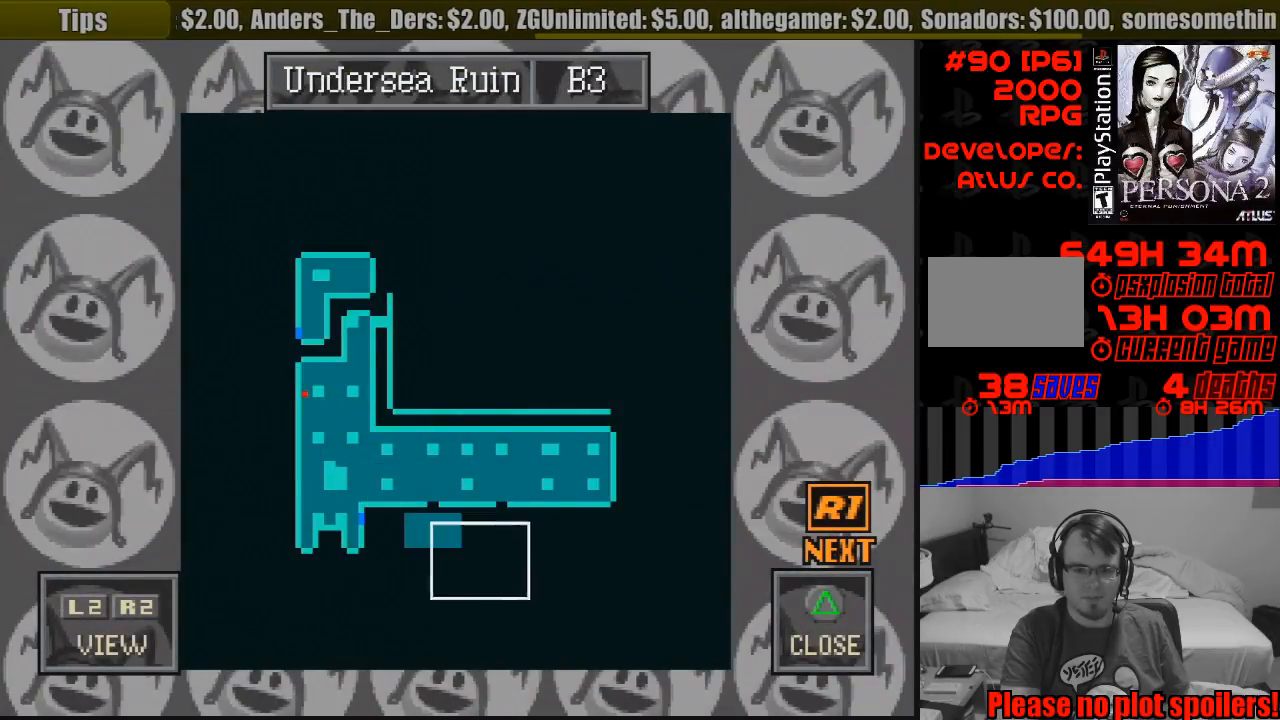
{"buttons": [], "events": []}
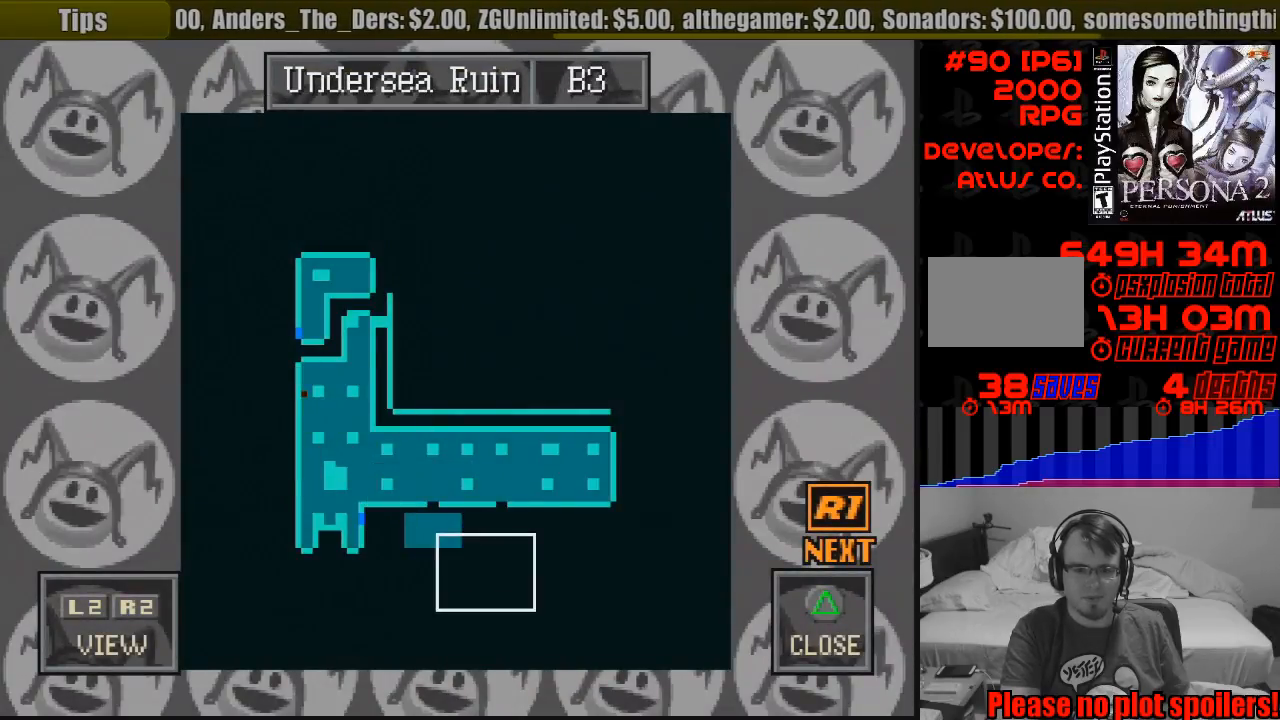
{"buttons": ["DPAD_DOWN"], "events": [[333, "DPAD_DOWN", "down"]]}
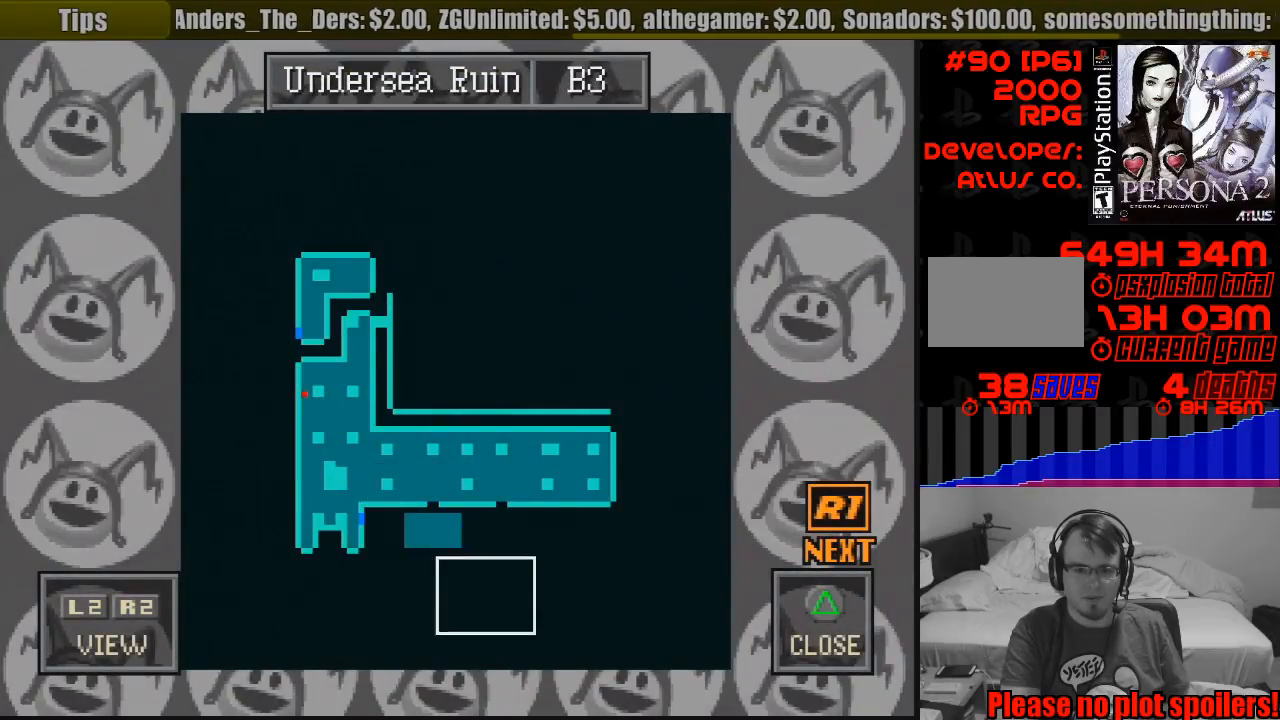
{"buttons": ["DPAD_UP", "DPAD_LEFT"], "events": [[100, "DPAD_DOWN", "up"], [483, "DPAD_LEFT", "down"], [483, "DPAD_UP", "down"]]}
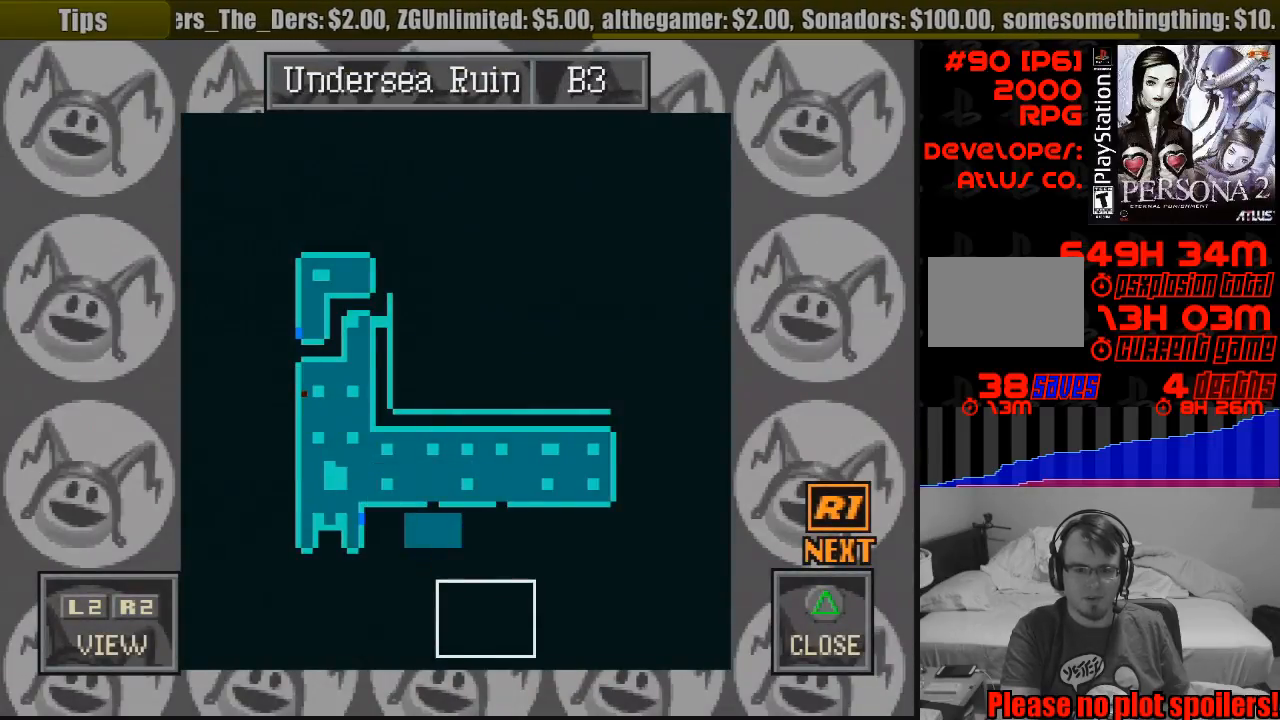
{"buttons": ["TRIANGLE"], "events": [[250, "DPAD_LEFT", "up"], [250, "DPAD_UP", "up"], [350, "TRIANGLE", "down"]]}
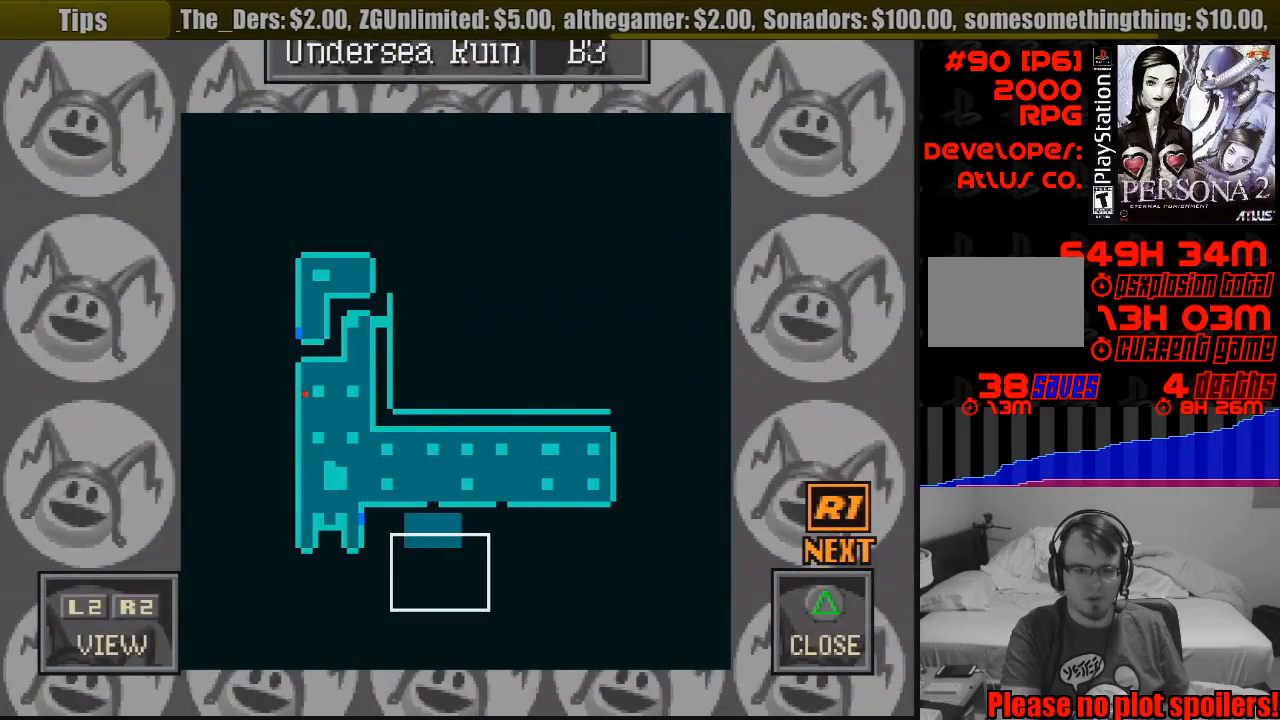
{"buttons": [], "events": [[50, "TRIANGLE", "up"]]}
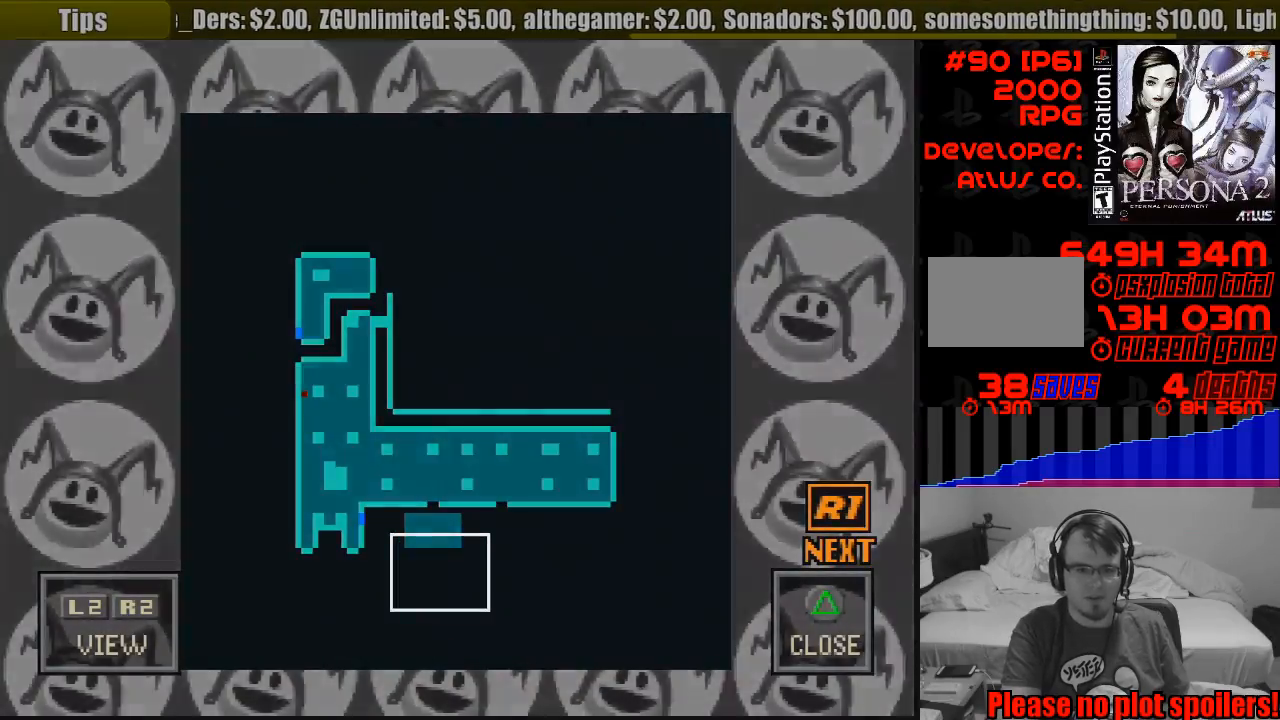
{"buttons": [], "events": []}
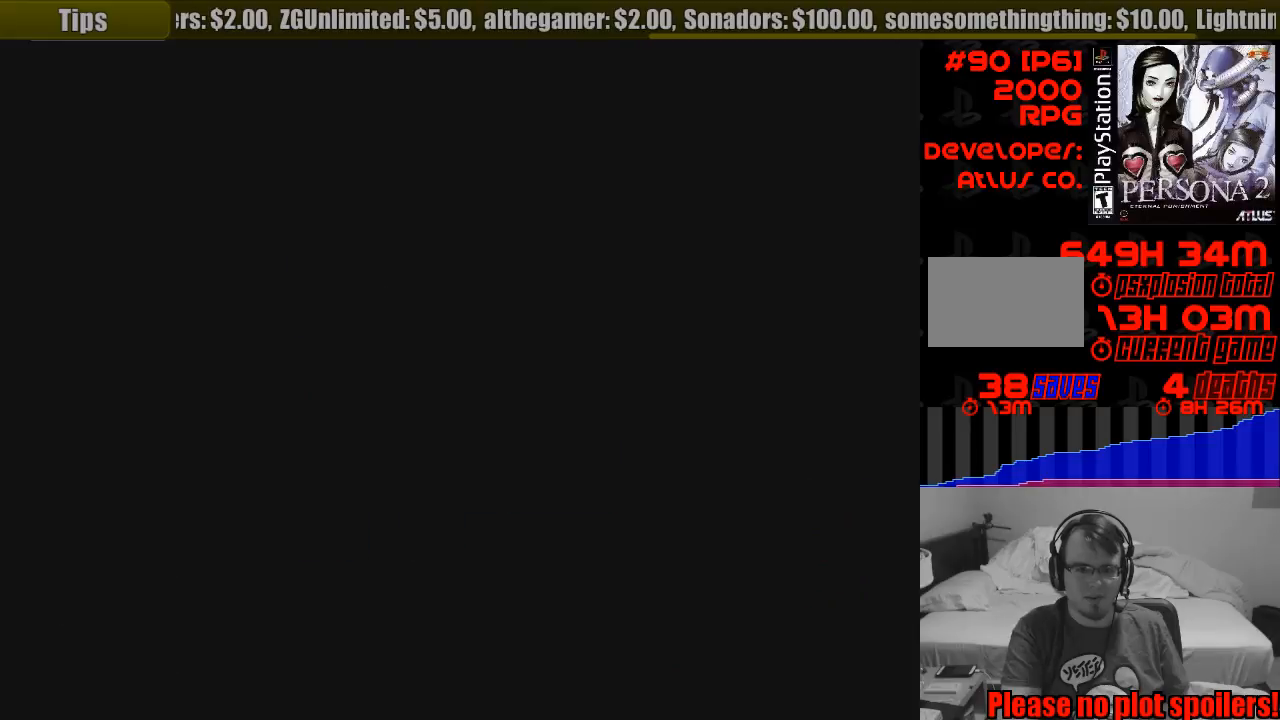
{"buttons": ["CIRCLE", "DPAD_DOWN"], "events": [[300, "CIRCLE", "down"], [333, "DPAD_DOWN", "down"]]}
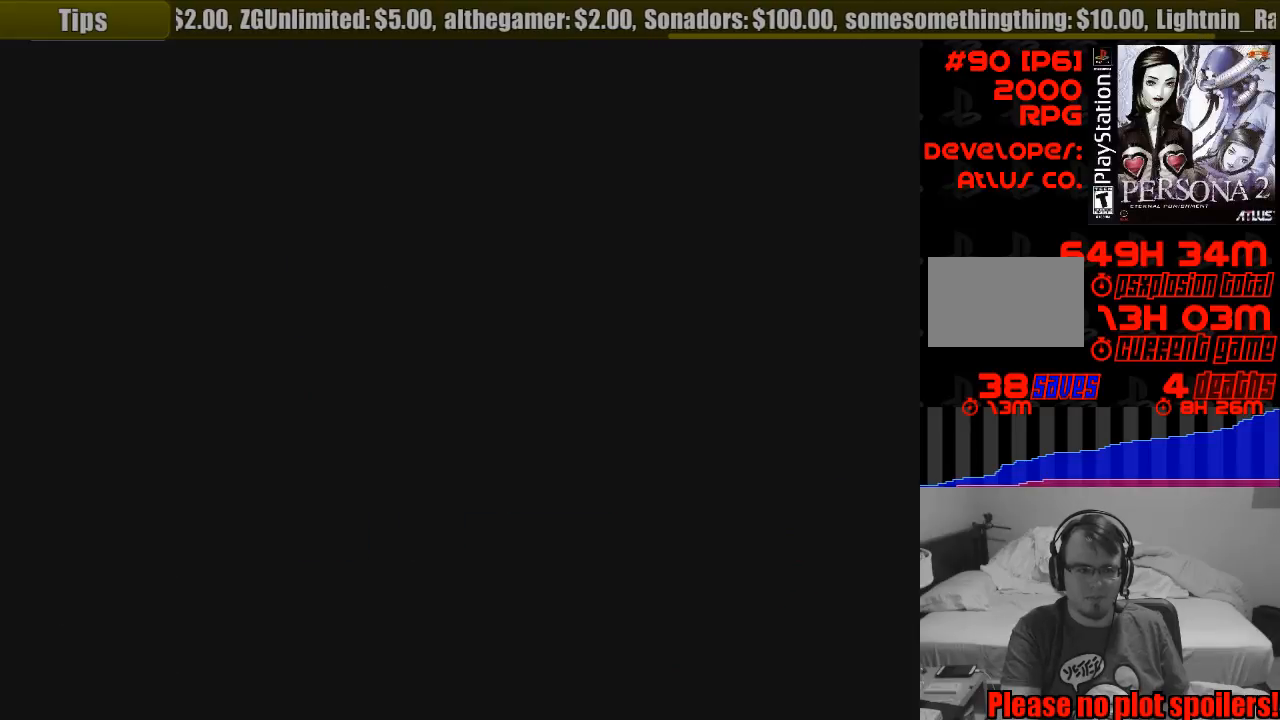
{"buttons": ["CIRCLE", "DPAD_DOWN"], "events": []}
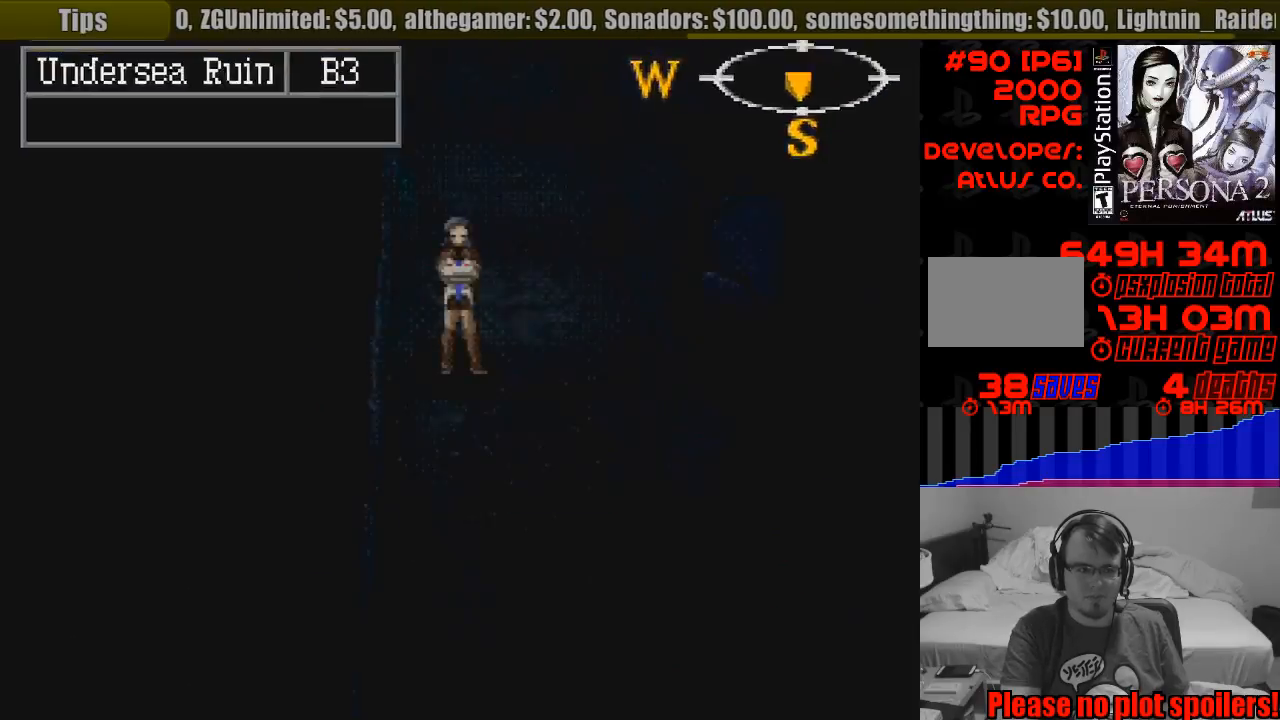
{"buttons": ["CIRCLE", "DPAD_DOWN", "DPAD_RIGHT"], "events": [[467, "DPAD_RIGHT", "down"]]}
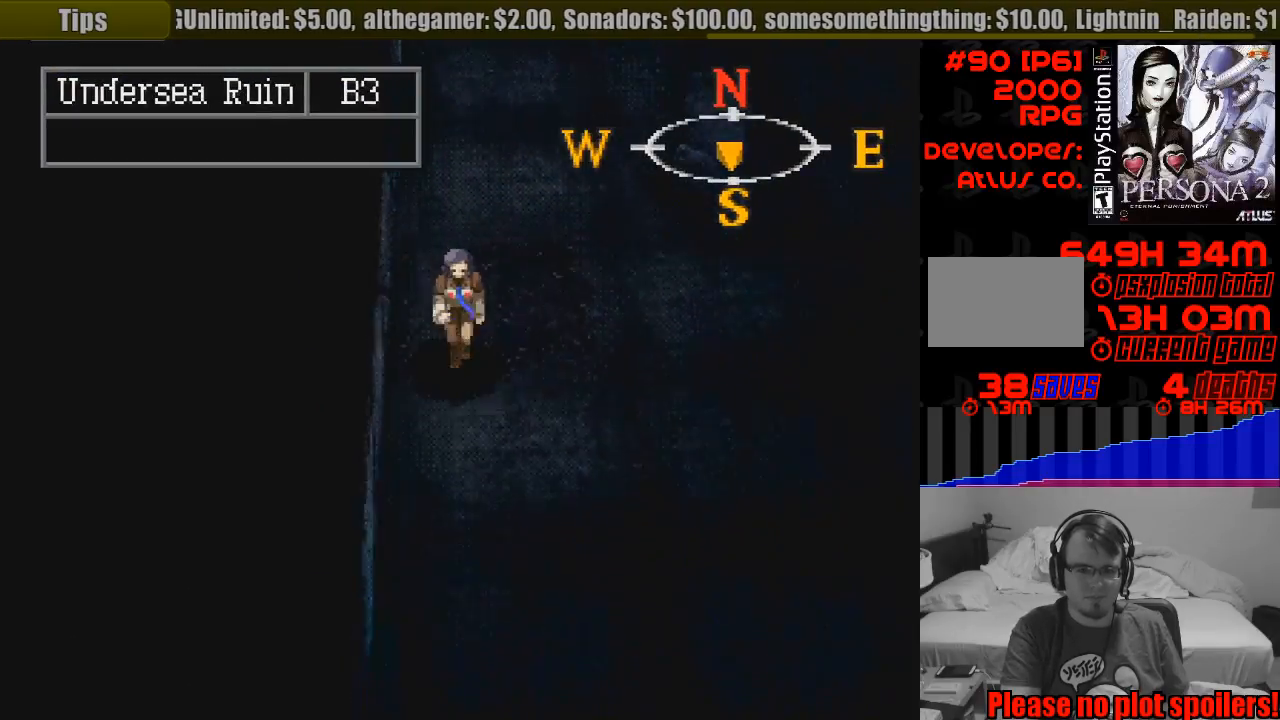
{"buttons": ["CIRCLE", "DPAD_DOWN", "DPAD_RIGHT"], "events": [[67, "DPAD_UP", "down"], [83, "DPAD_UP", "up"]]}
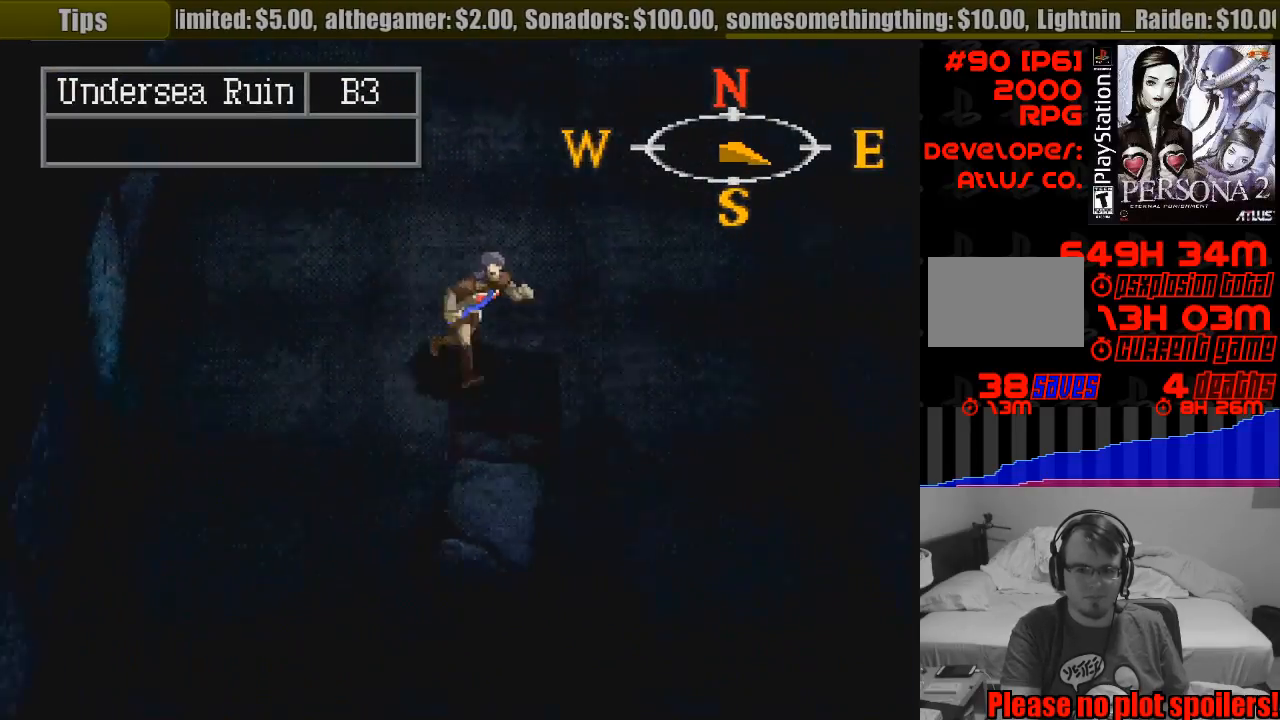
{"buttons": ["CIRCLE", "DPAD_DOWN"], "events": [[500, "DPAD_RIGHT", "up"]]}
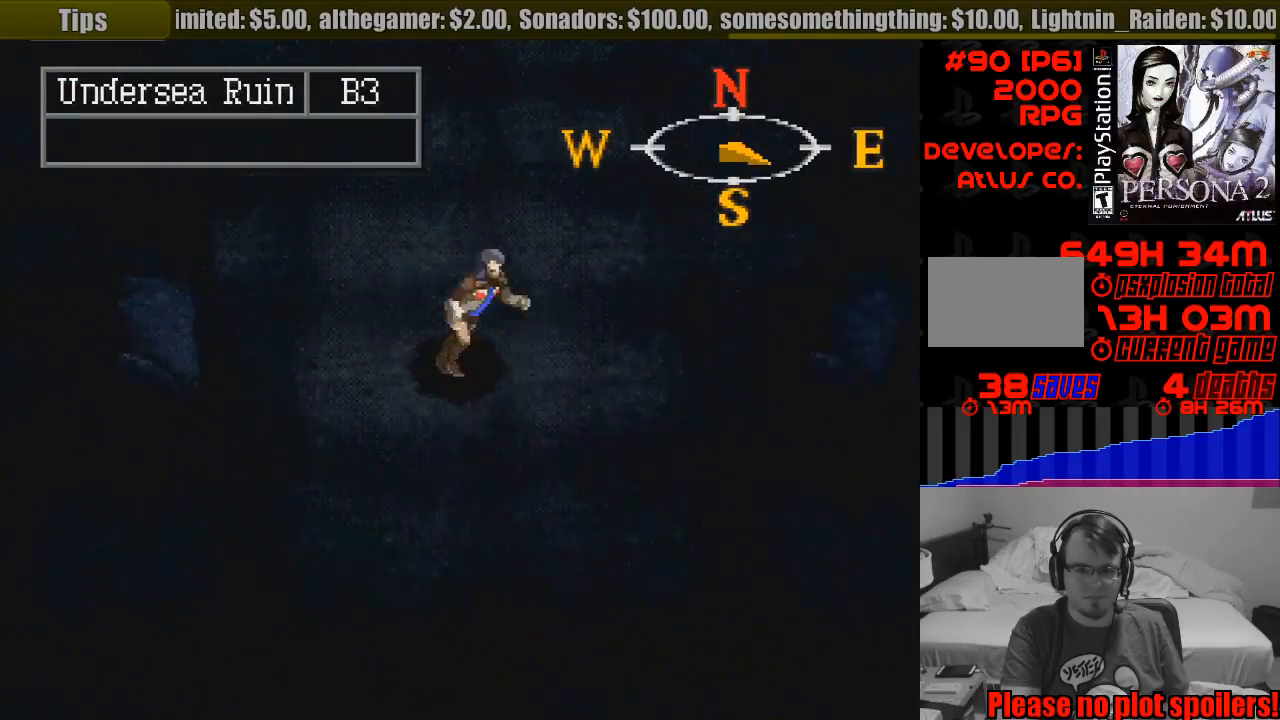
{"buttons": ["CIRCLE", "DPAD_DOWN"], "events": []}